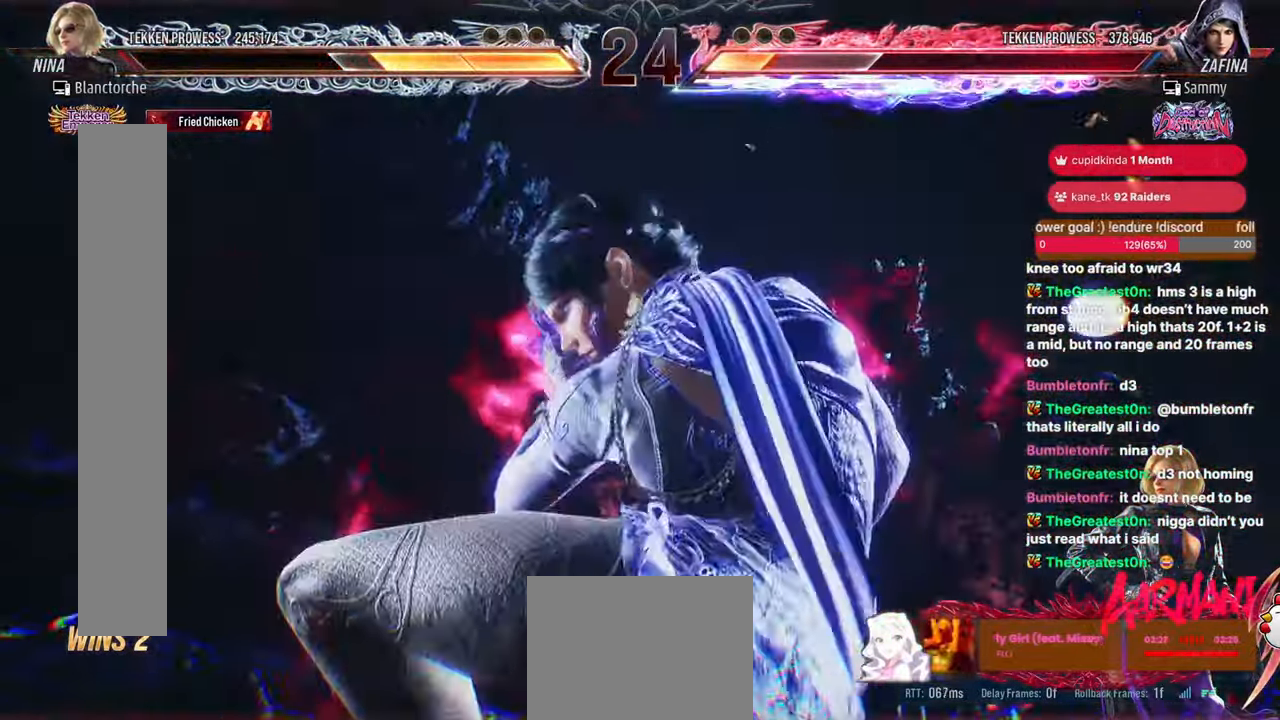
Gameplay with a controller (arcade stick); each line is a JSON object with the inputs held at the frame after it. "events" lists button and stick changes between this image and that frame as [ms after this image, input, new state], when the widget could be followed in between. Not read: HOME L3 R3.
{"buttons": ["DPAD_LEFT"], "events": [[133, "DPAD_LEFT", "up"], [183, "DPAD_LEFT", "down"]]}
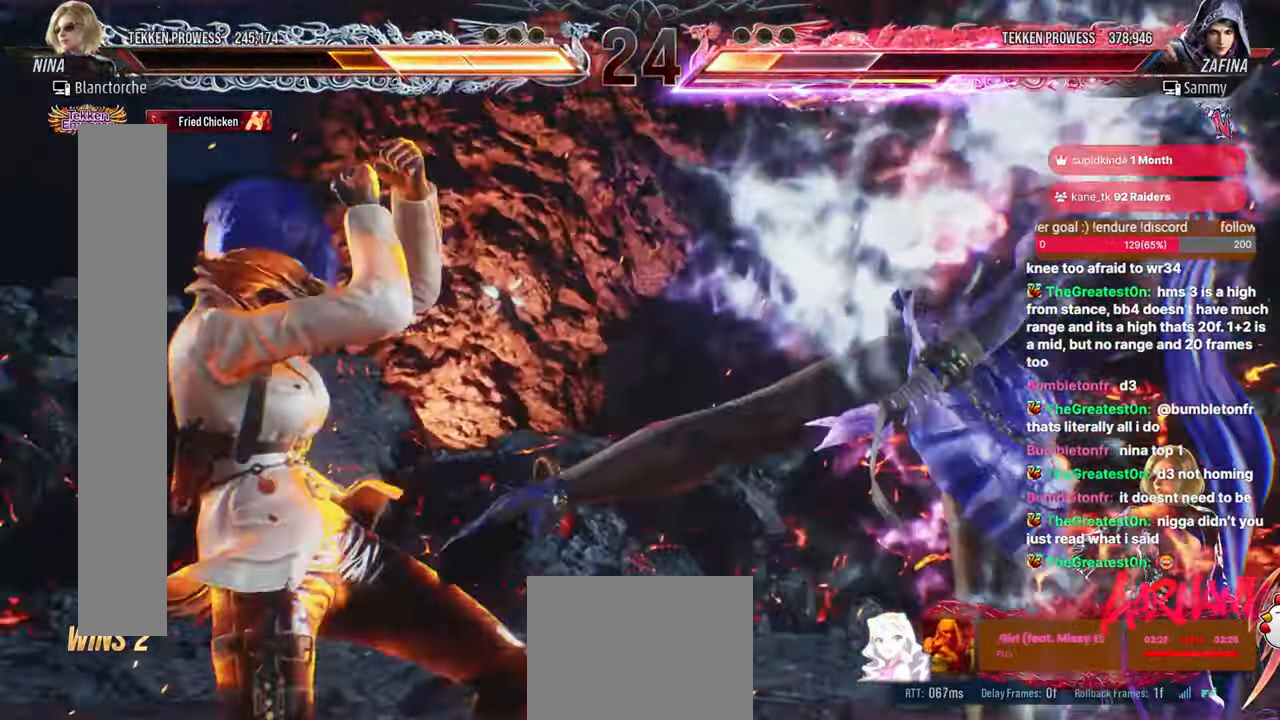
{"buttons": [], "events": [[133, "DPAD_LEFT", "up"]]}
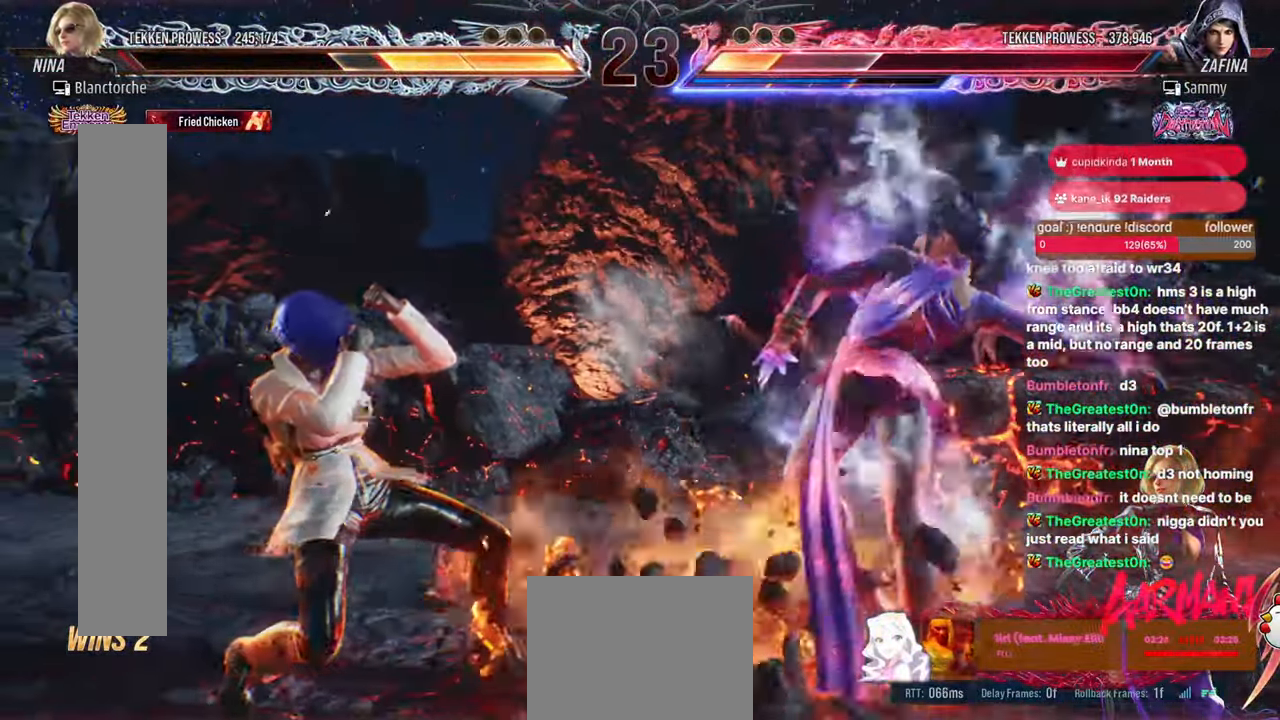
{"buttons": ["DPAD_LEFT"], "events": [[217, "DPAD_LEFT", "down"]]}
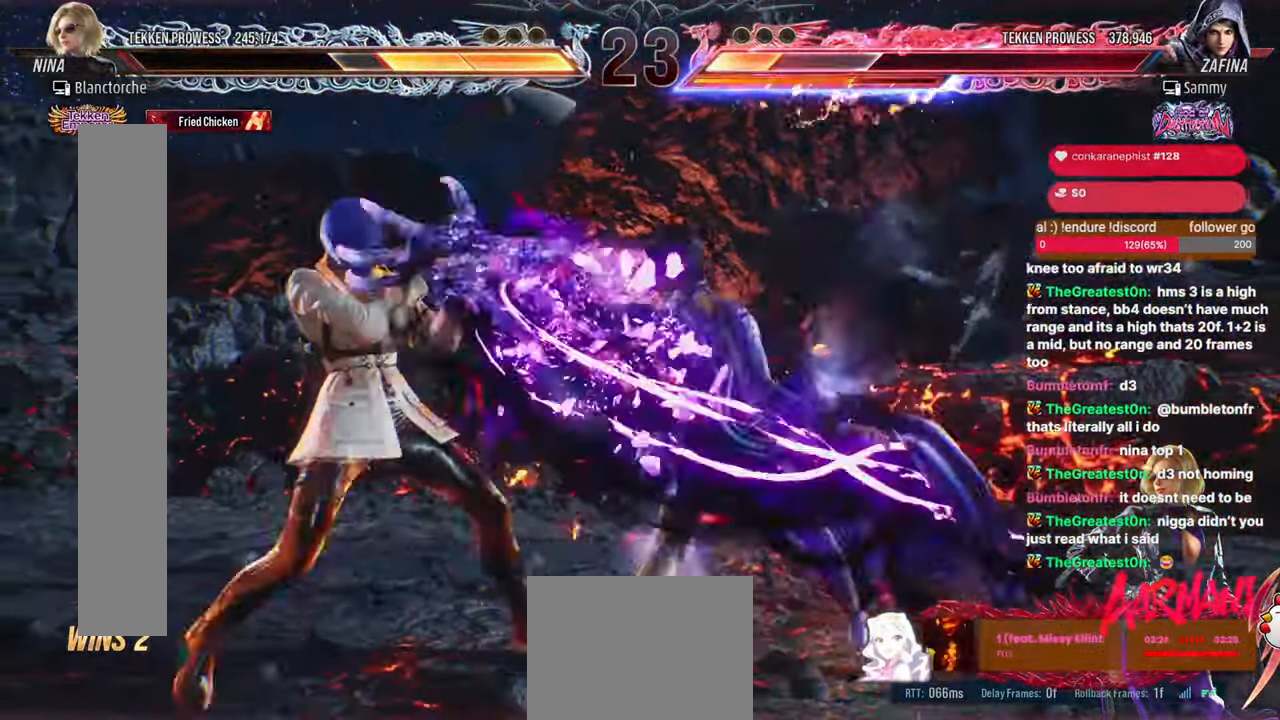
{"buttons": ["DPAD_LEFT"], "events": [[133, "DPAD_LEFT", "up"], [200, "DPAD_LEFT", "down"]]}
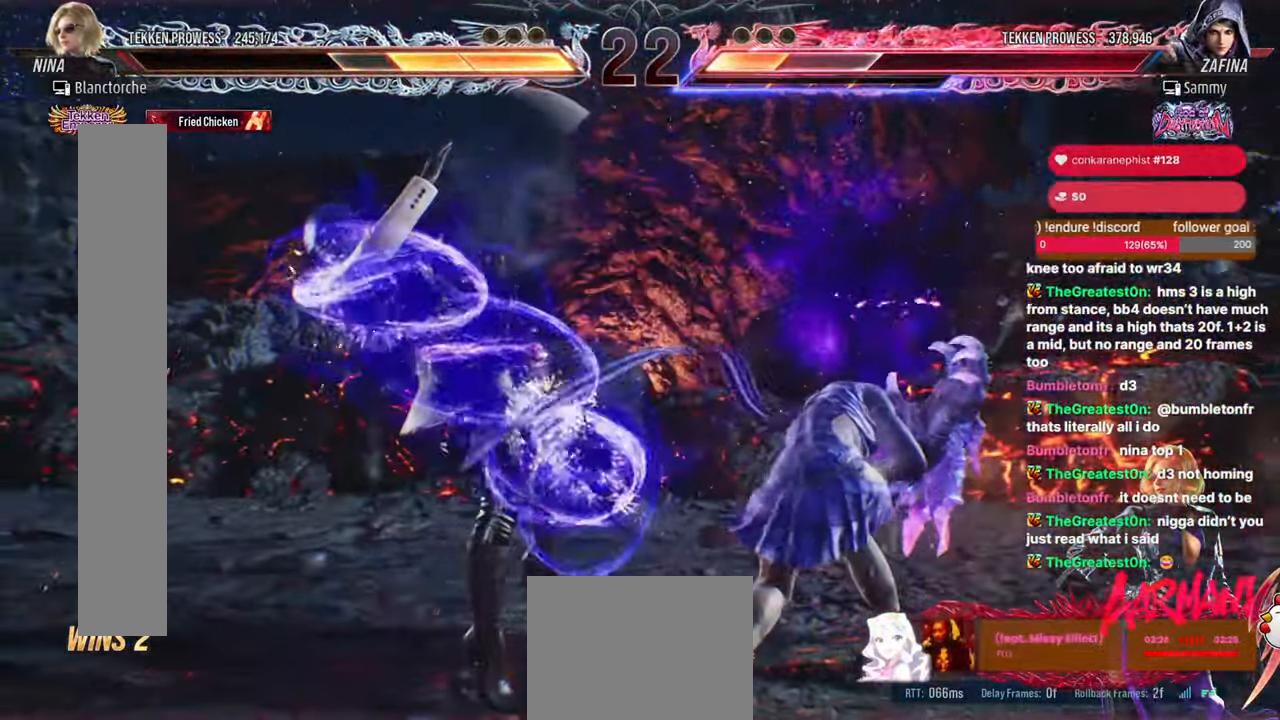
{"buttons": ["DPAD_LEFT"], "events": []}
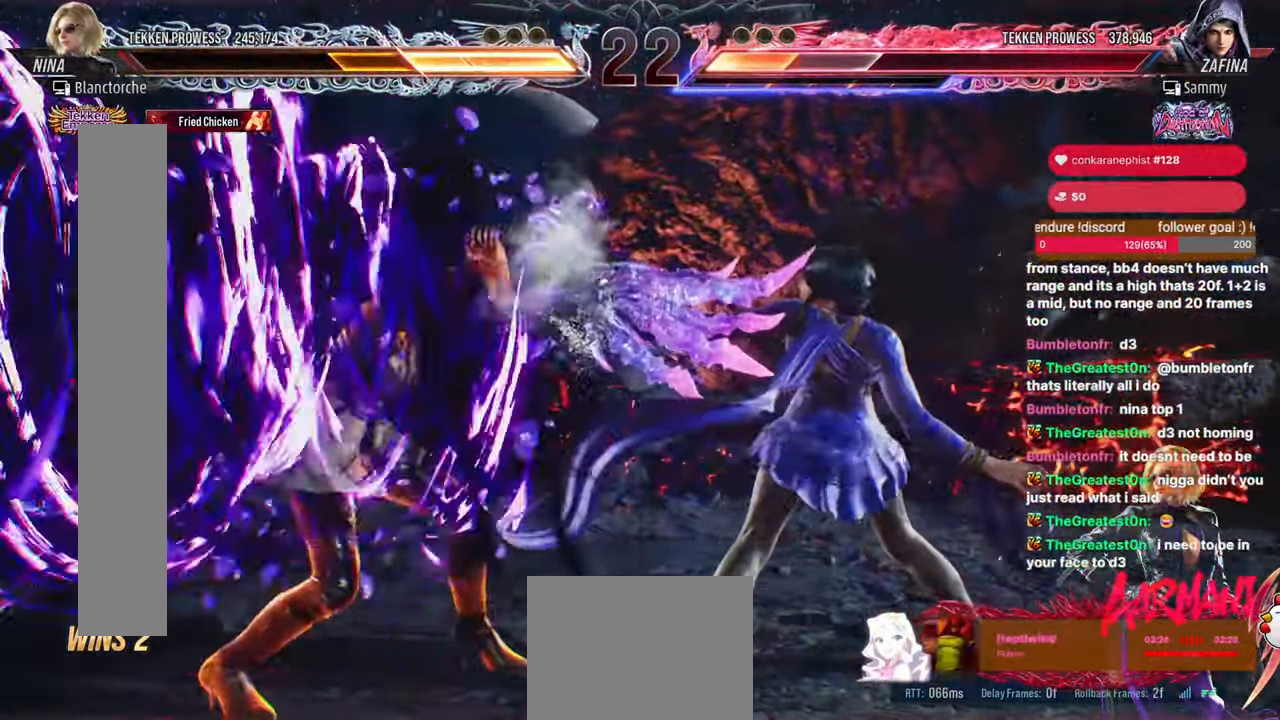
{"buttons": ["DPAD_LEFT"], "events": []}
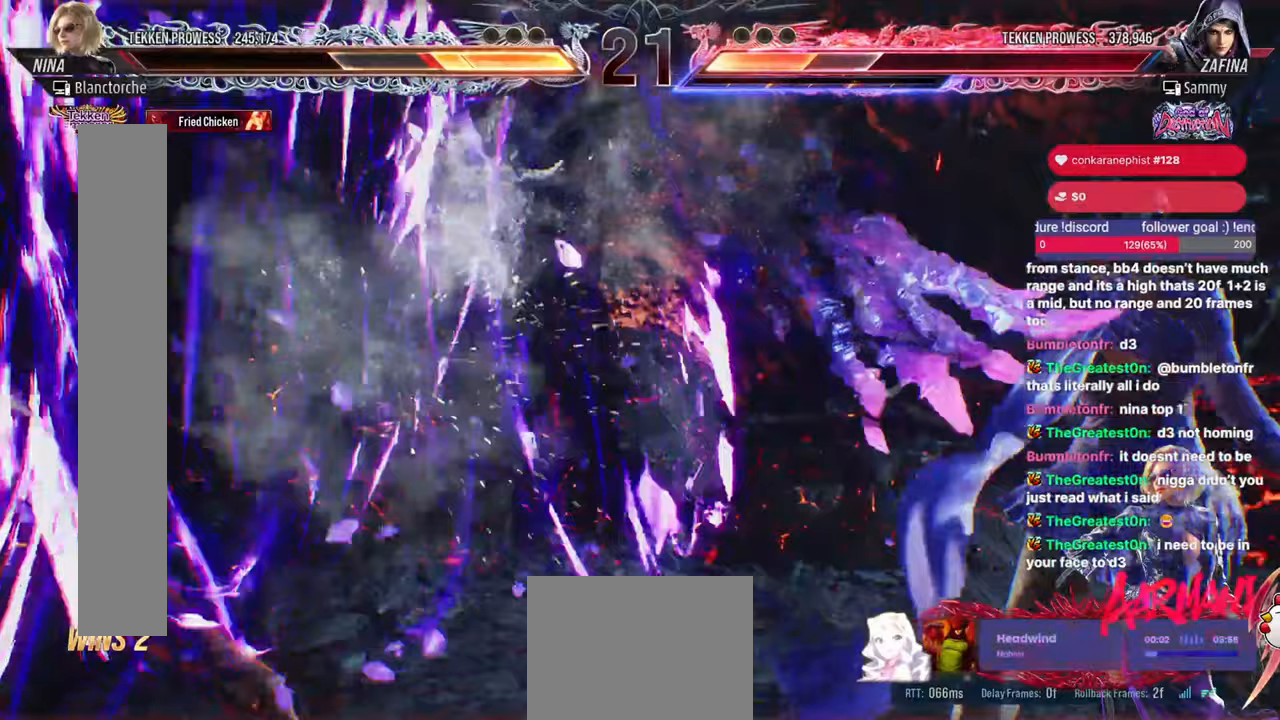
{"buttons": [], "events": [[117, "DPAD_LEFT", "up"], [383, "DPAD_RIGHT", "down"], [433, "DPAD_RIGHT", "up"]]}
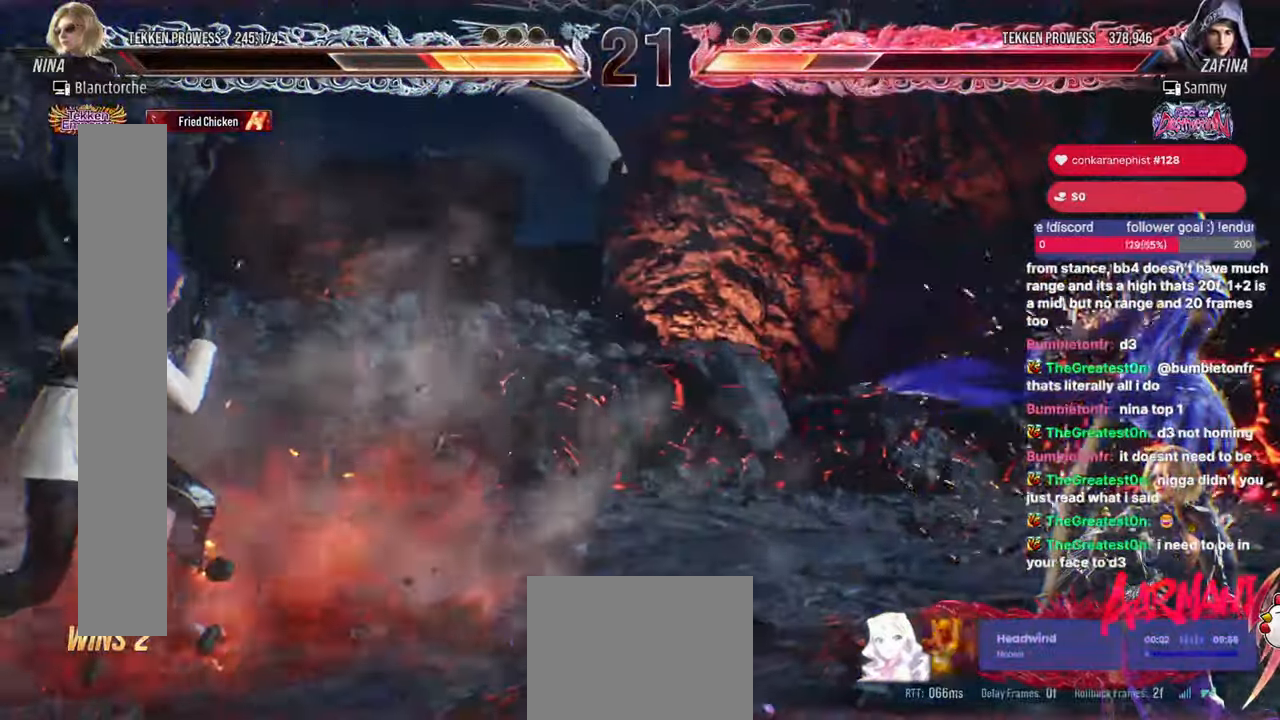
{"buttons": ["DPAD_DOWN"], "events": [[17, "DPAD_RIGHT", "down"], [233, "DPAD_RIGHT", "up"], [250, "DPAD_LEFT", "down"], [350, "DPAD_LEFT", "up"], [433, "DPAD_LEFT", "down"], [467, "DPAD_LEFT", "up"], [500, "DPAD_DOWN", "down"]]}
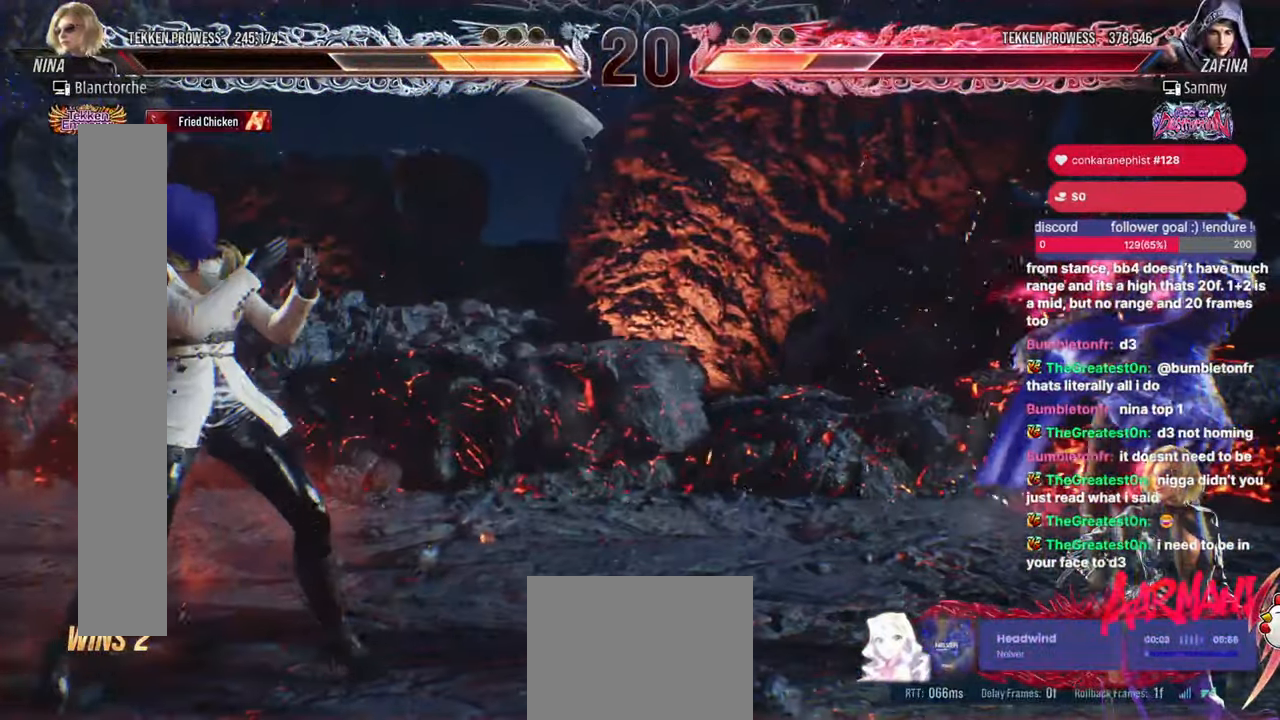
{"buttons": ["DPAD_RIGHT"], "events": [[67, "DPAD_DOWN", "up"], [217, "DPAD_RIGHT", "down"], [267, "DPAD_RIGHT", "up"], [333, "DPAD_RIGHT", "down"]]}
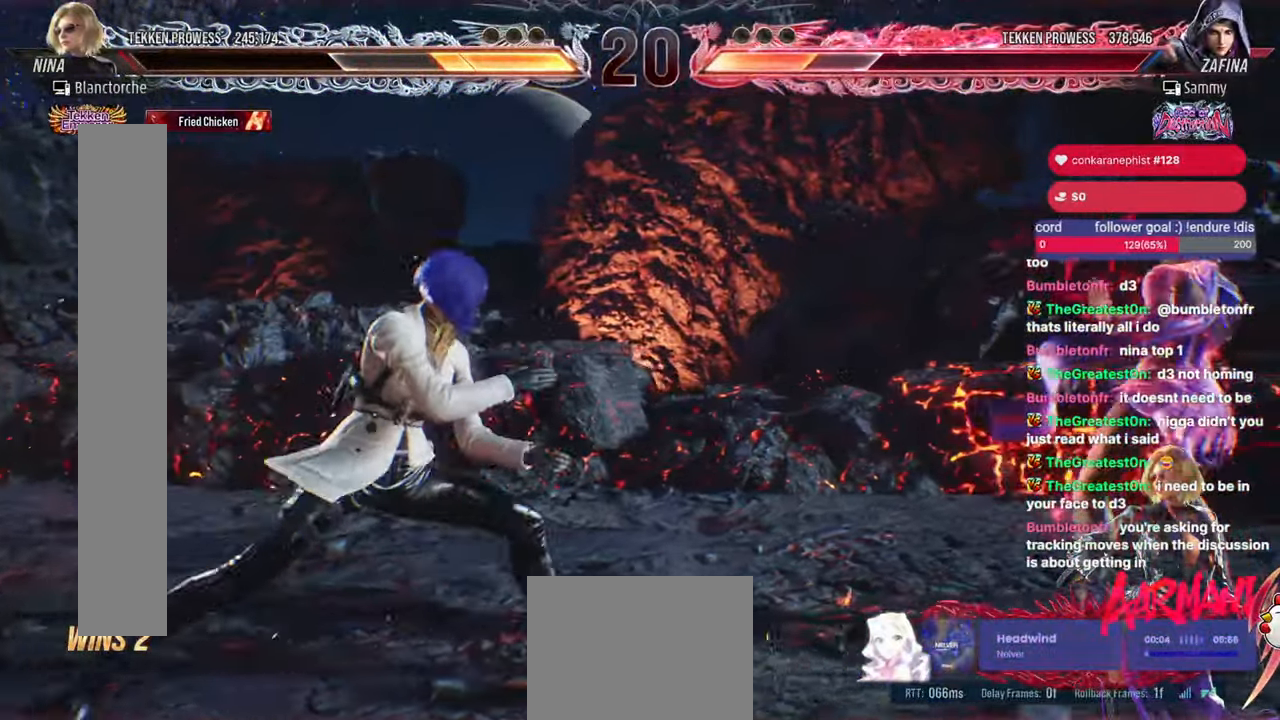
{"buttons": ["TRIANGLE", "DPAD_DOWN", "DPAD_LEFT"], "events": [[117, "DPAD_RIGHT", "up"], [133, "DPAD_DOWN", "down"], [150, "DPAD_LEFT", "down"], [200, "TRIANGLE", "down"]]}
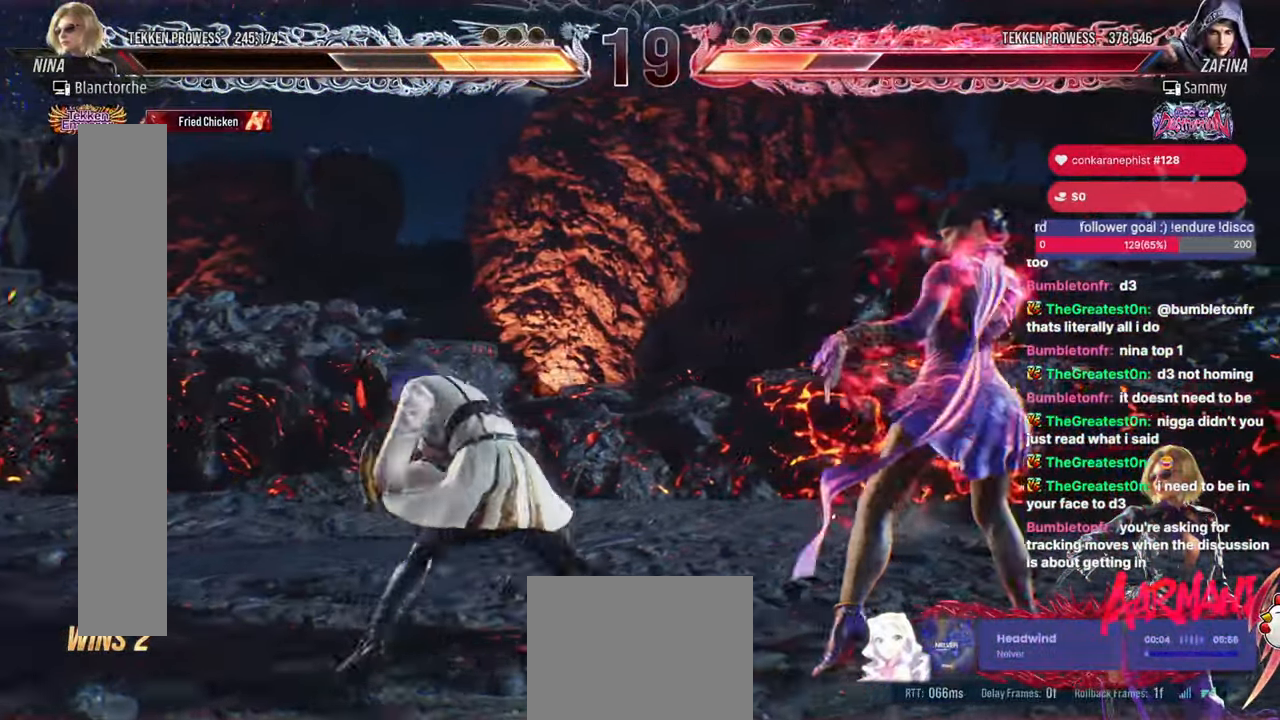
{"buttons": ["DPAD_LEFT"], "events": [[83, "DPAD_DOWN", "up"], [83, "DPAD_LEFT", "up"], [117, "TRIANGLE", "up"], [317, "DPAD_LEFT", "down"], [367, "DPAD_LEFT", "up"], [483, "DPAD_LEFT", "down"]]}
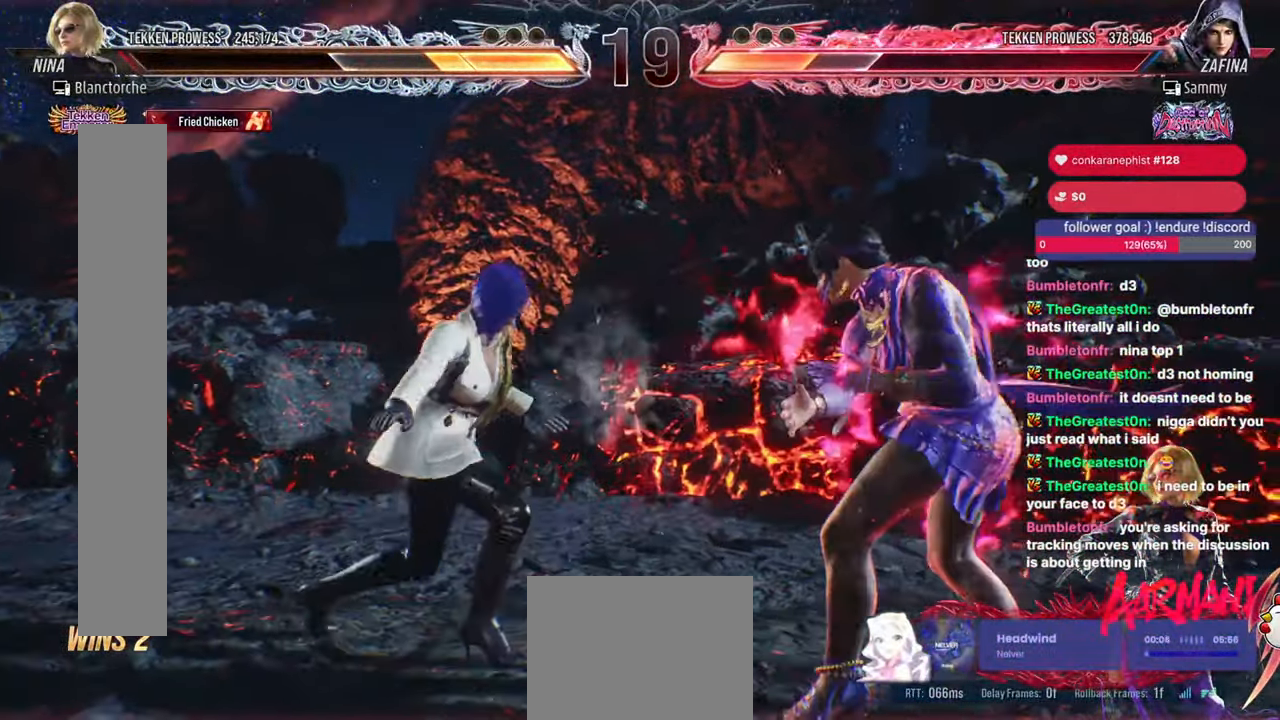
{"buttons": ["DPAD_LEFT"], "events": [[100, "DPAD_LEFT", "up"], [150, "DPAD_LEFT", "down"], [433, "DPAD_LEFT", "up"], [450, "DPAD_LEFT", "down"]]}
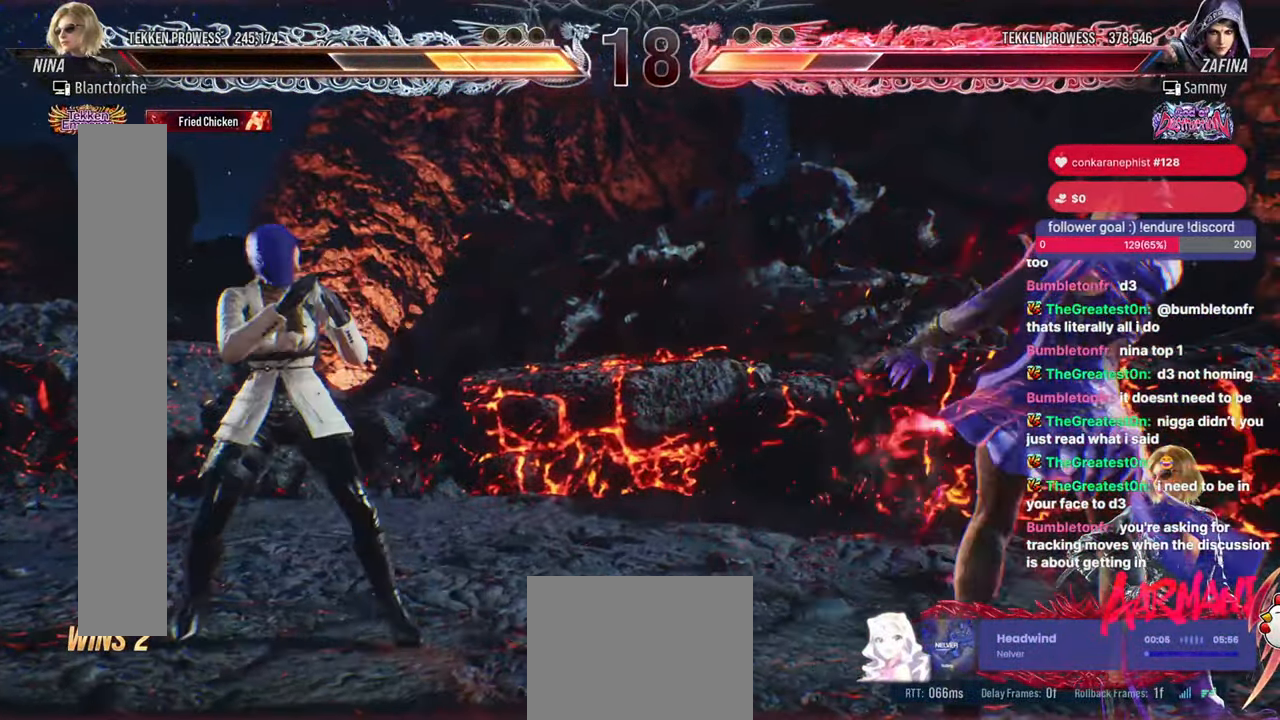
{"buttons": ["DPAD_RIGHT"], "events": [[83, "DPAD_LEFT", "up"], [167, "DPAD_RIGHT", "down"], [350, "DPAD_RIGHT", "up"], [417, "DPAD_RIGHT", "down"]]}
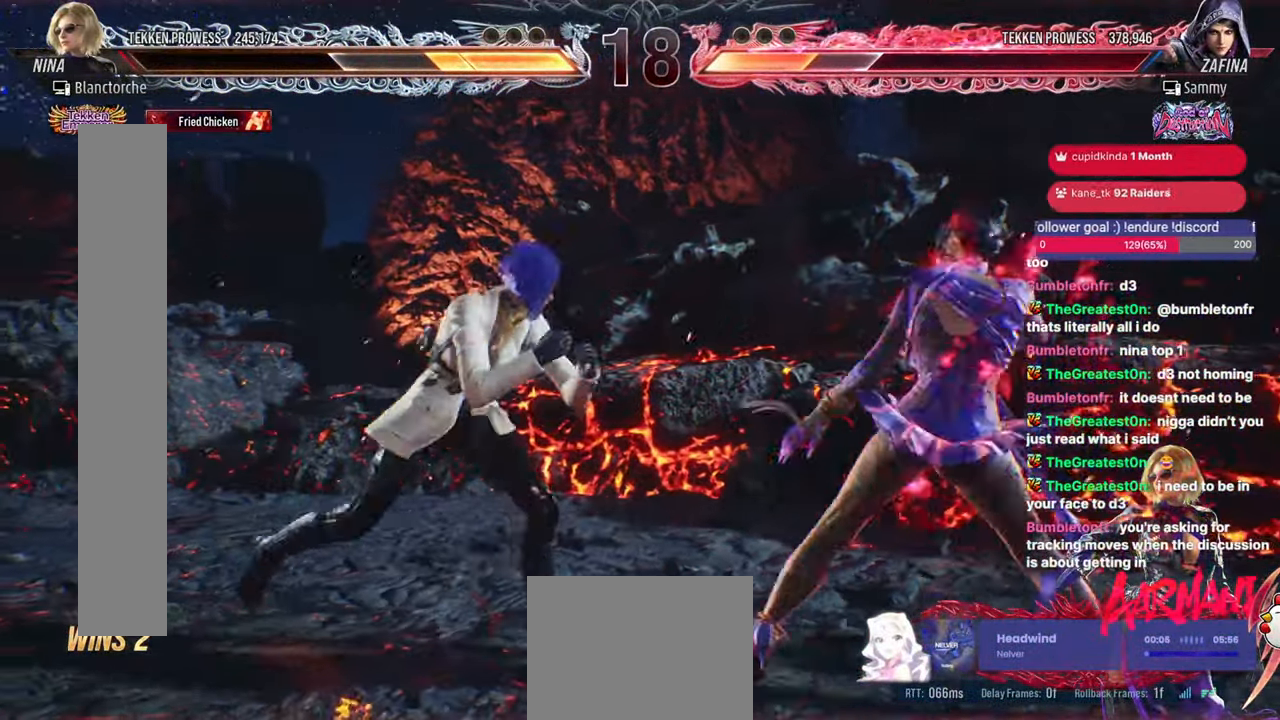
{"buttons": ["DPAD_LEFT"], "events": [[17, "DPAD_RIGHT", "up"], [67, "DPAD_LEFT", "down"]]}
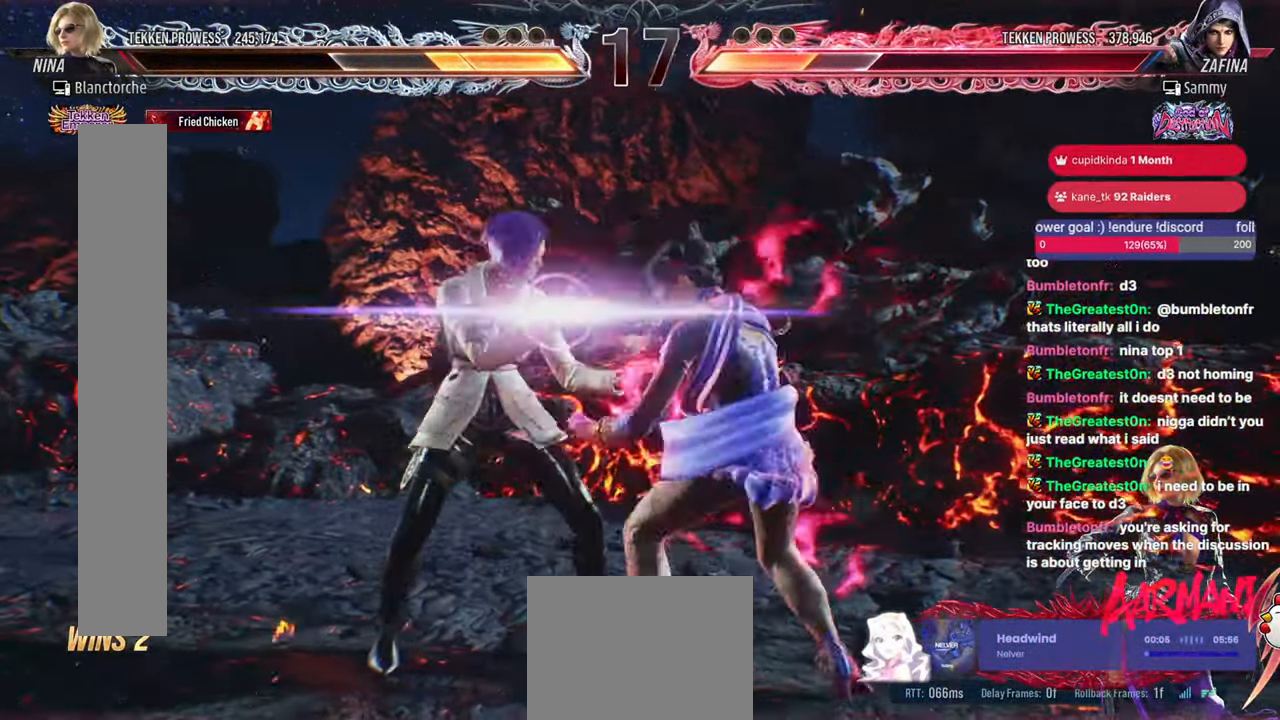
{"buttons": ["TRIANGLE"], "events": [[133, "SQUARE", "down"], [133, "TRIANGLE", "down"], [350, "SQUARE", "up"], [483, "DPAD_LEFT", "up"]]}
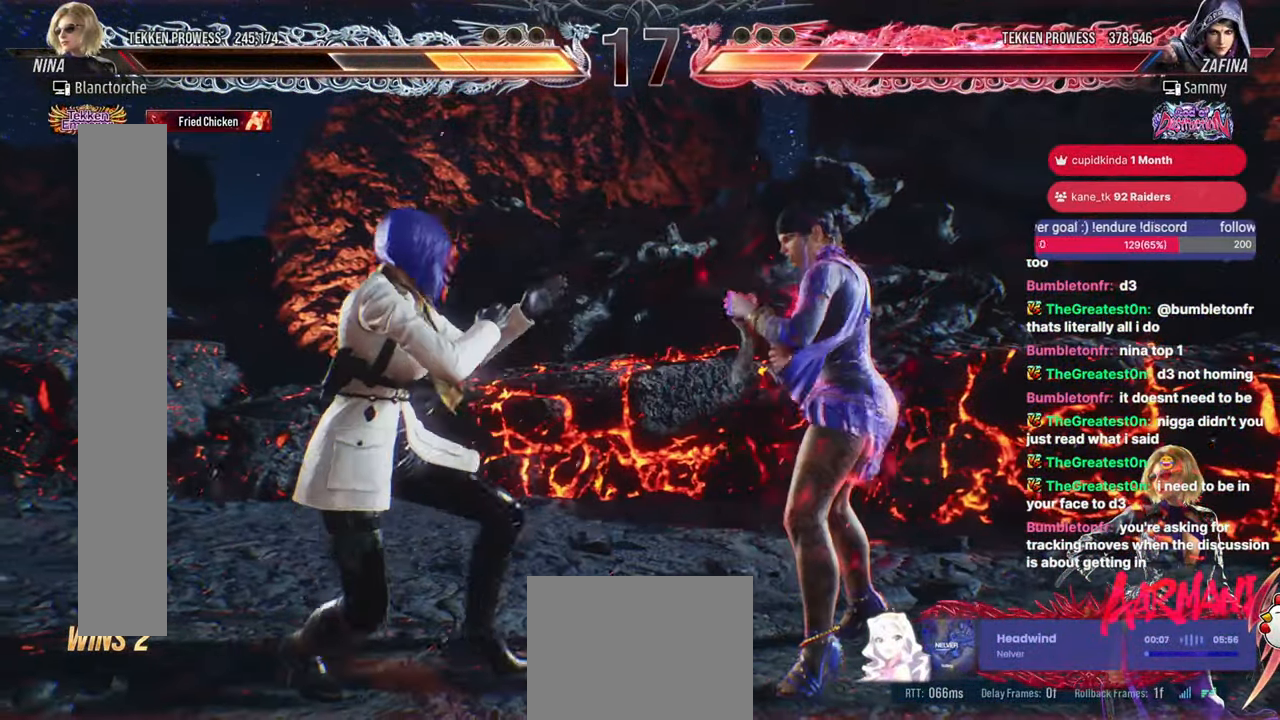
{"buttons": ["TRIANGLE"], "events": [[67, "TRIANGLE", "up"], [100, "DPAD_RIGHT", "down"], [183, "DPAD_RIGHT", "up"], [217, "DPAD_RIGHT", "down"], [317, "DPAD_DOWN", "down"], [350, "SQUARE", "down"], [400, "SQUARE", "up"], [433, "DPAD_DOWN", "up"], [433, "DPAD_RIGHT", "up"], [450, "TRIANGLE", "down"]]}
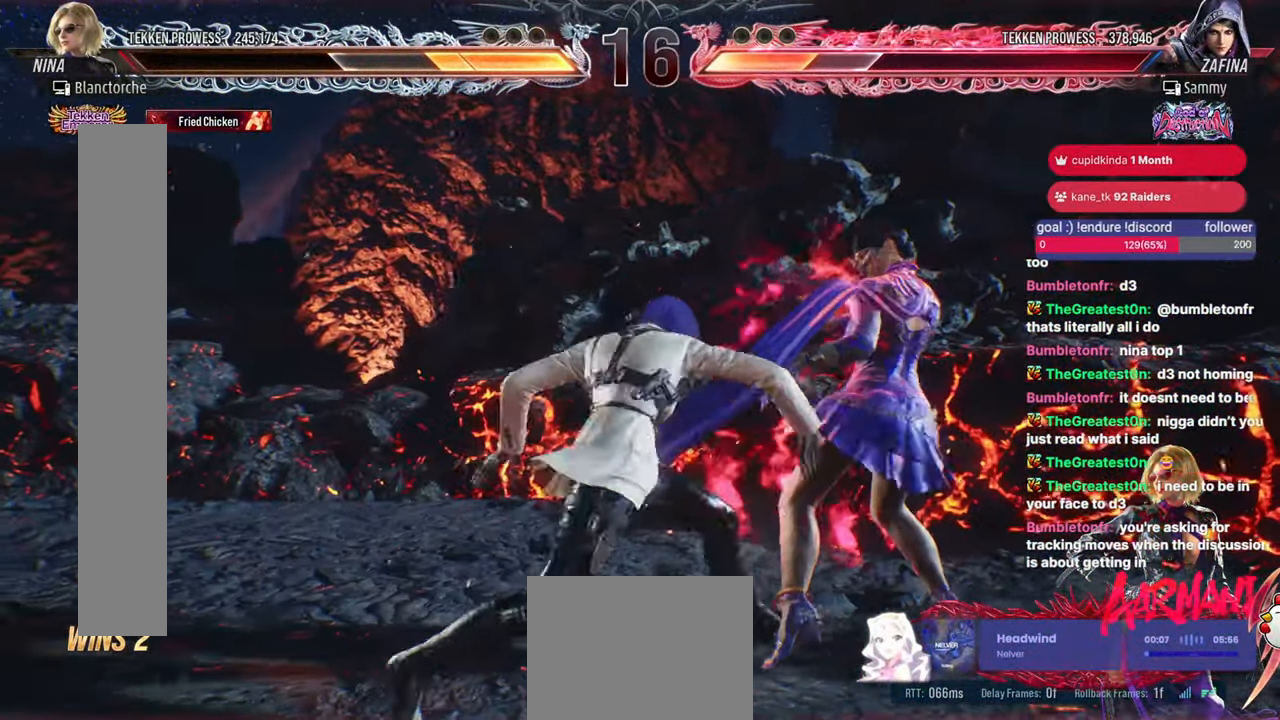
{"buttons": [], "events": [[183, "TRIANGLE", "up"], [283, "DPAD_DOWN", "down"], [433, "DPAD_DOWN", "up"]]}
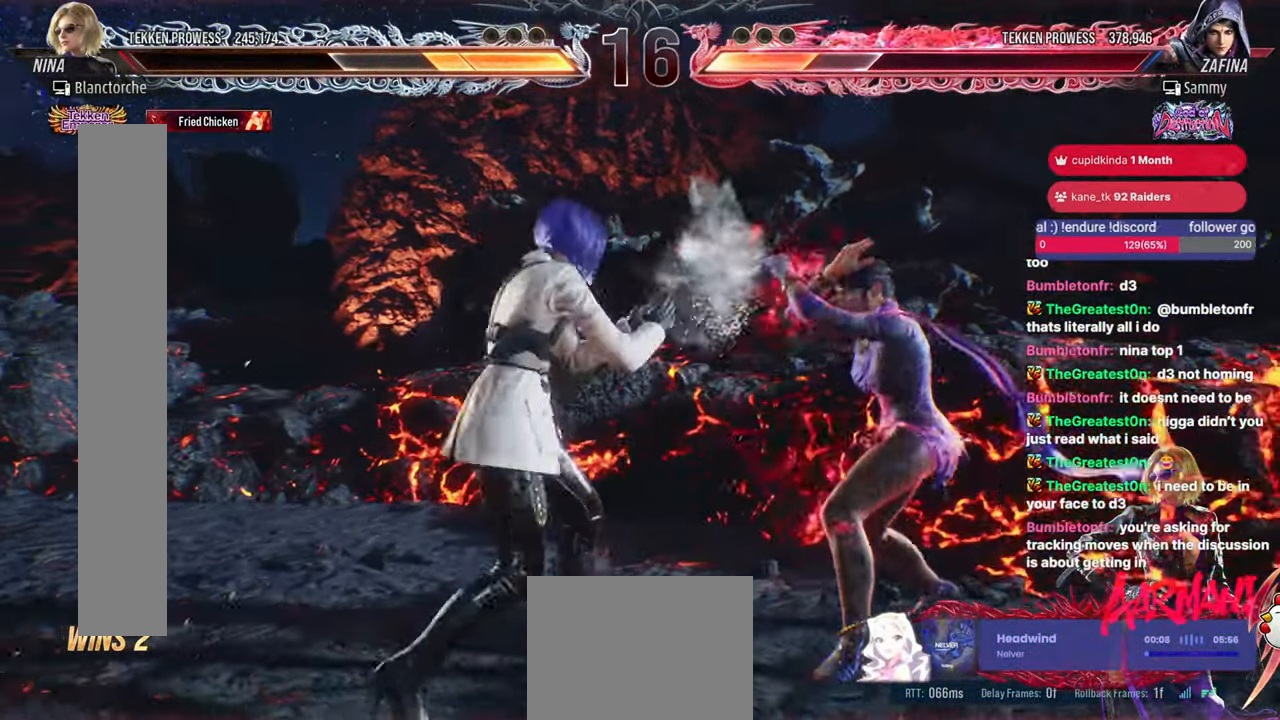
{"buttons": ["DPAD_DOWN", "DPAD_RIGHT"], "events": [[83, "DPAD_LEFT", "down"], [433, "DPAD_LEFT", "up"], [483, "DPAD_DOWN", "down"], [483, "DPAD_RIGHT", "down"]]}
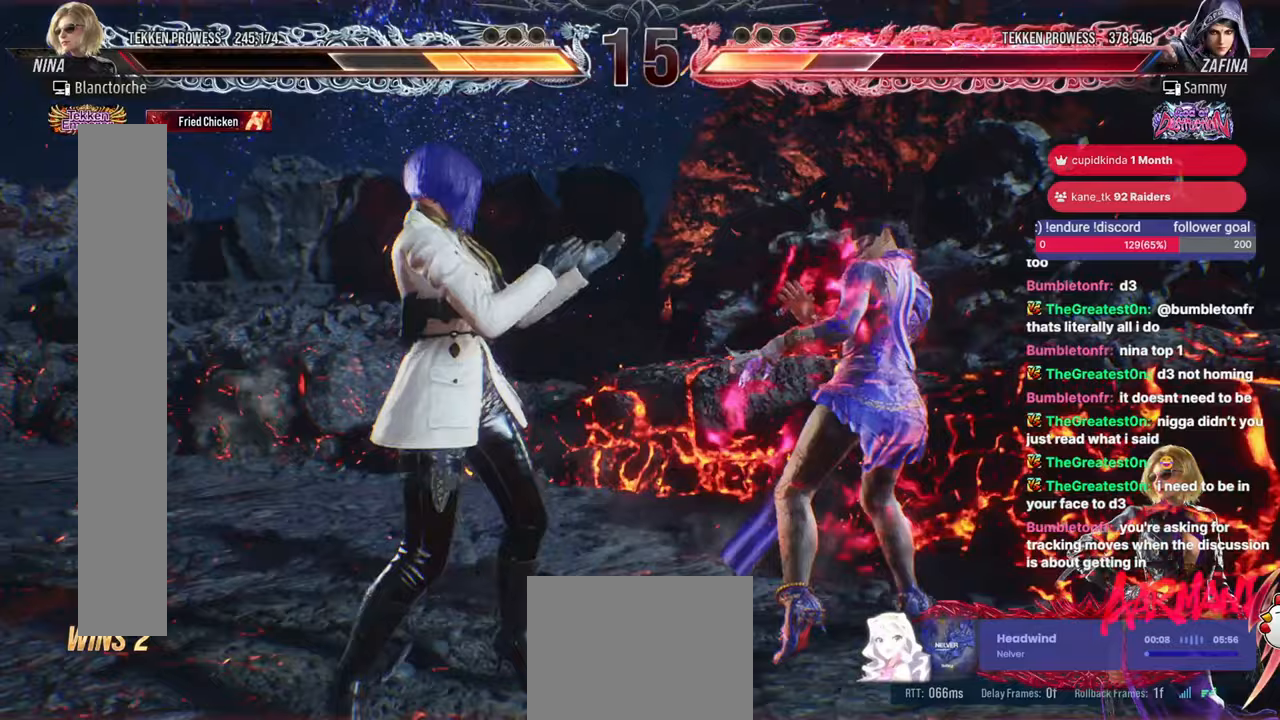
{"buttons": ["TRIANGLE"], "events": [[33, "SQUARE", "down"], [83, "SQUARE", "up"], [100, "DPAD_DOWN", "up"], [117, "DPAD_RIGHT", "up"], [183, "TRIANGLE", "down"]]}
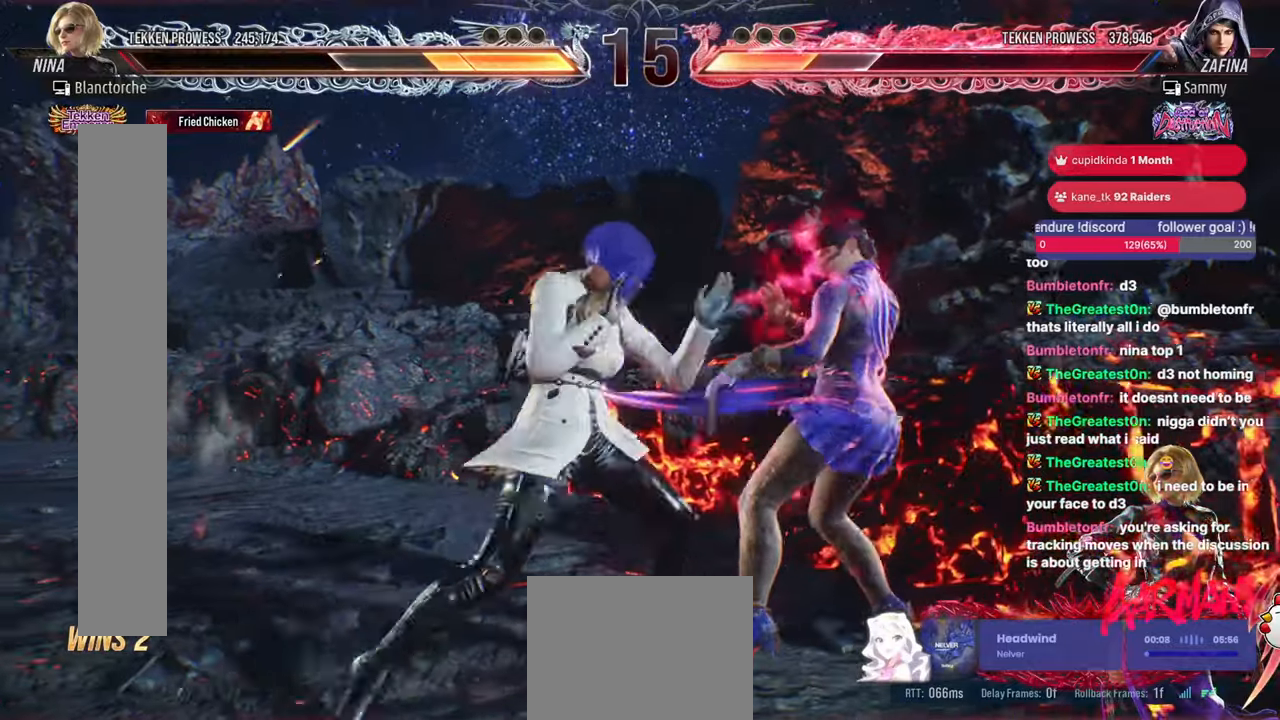
{"buttons": ["SQUARE", "TRIANGLE"], "events": [[17, "SQUARE", "down"]]}
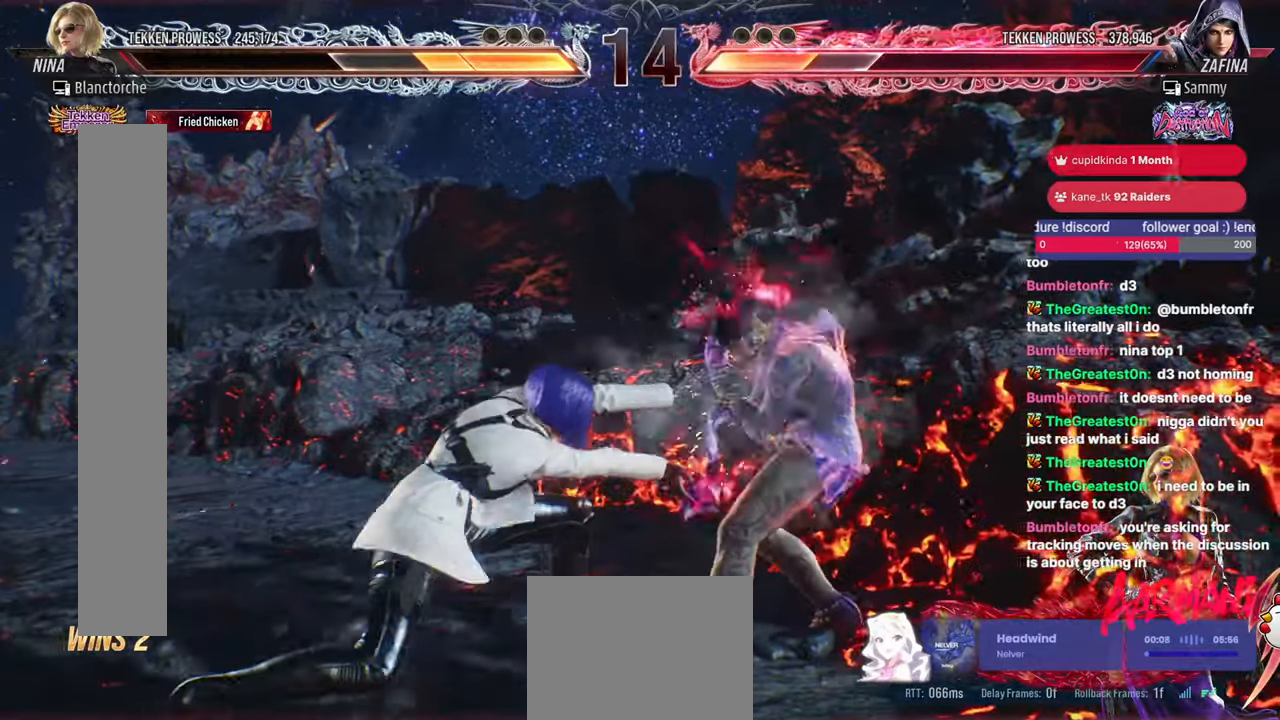
{"buttons": ["DPAD_LEFT"], "events": [[50, "SQUARE", "up"], [83, "TRIANGLE", "up"], [133, "DPAD_LEFT", "down"]]}
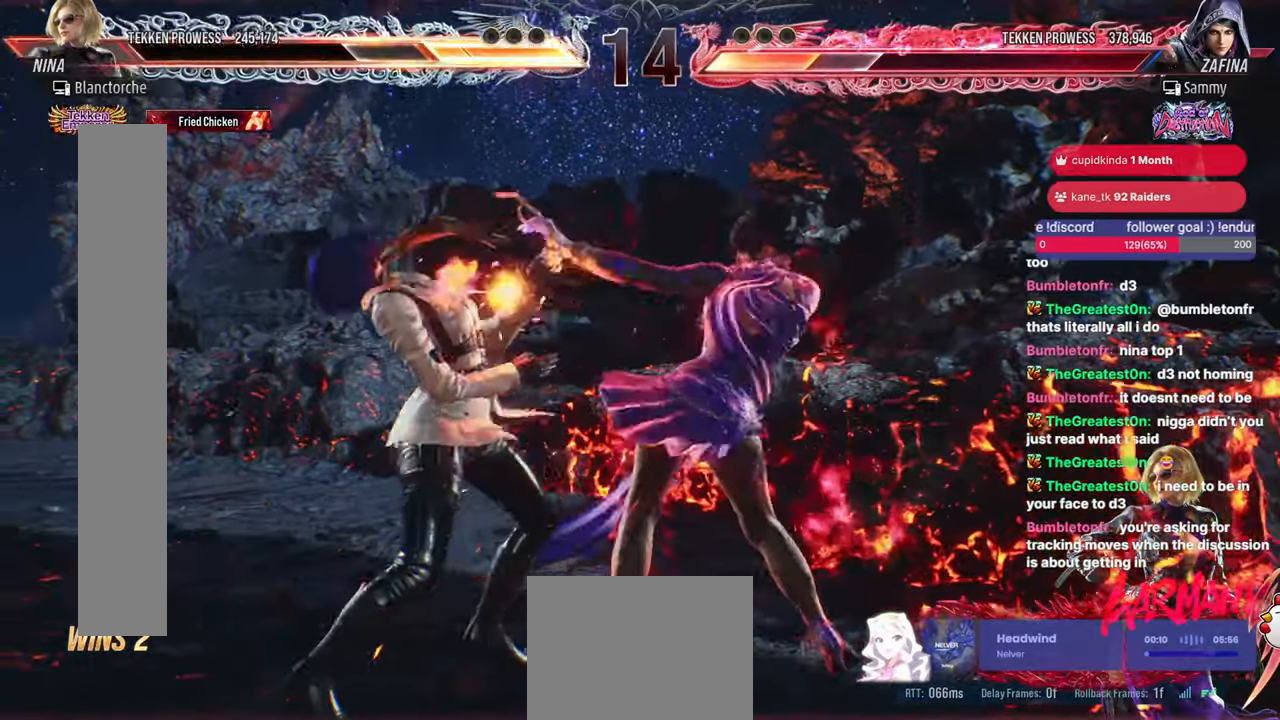
{"buttons": ["DPAD_LEFT"], "events": []}
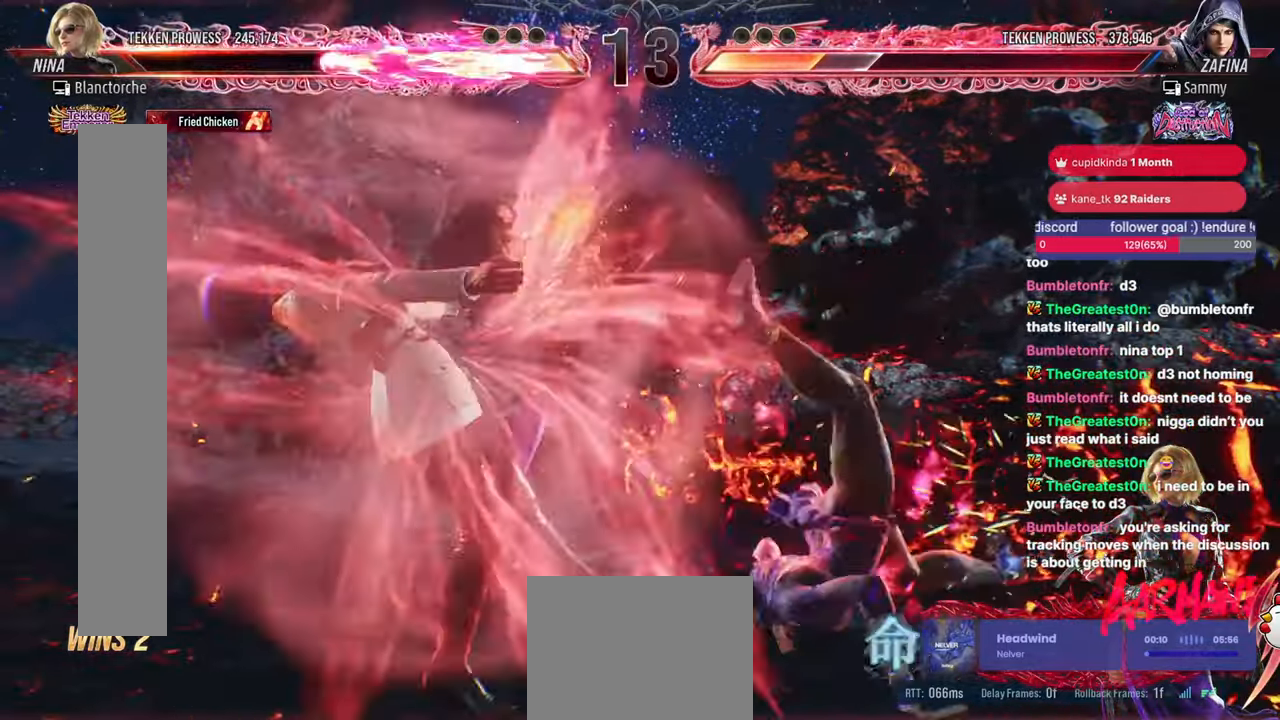
{"buttons": ["DPAD_LEFT"], "events": [[83, "DPAD_LEFT", "up"], [333, "DPAD_LEFT", "down"], [383, "DPAD_LEFT", "up"], [450, "DPAD_LEFT", "down"]]}
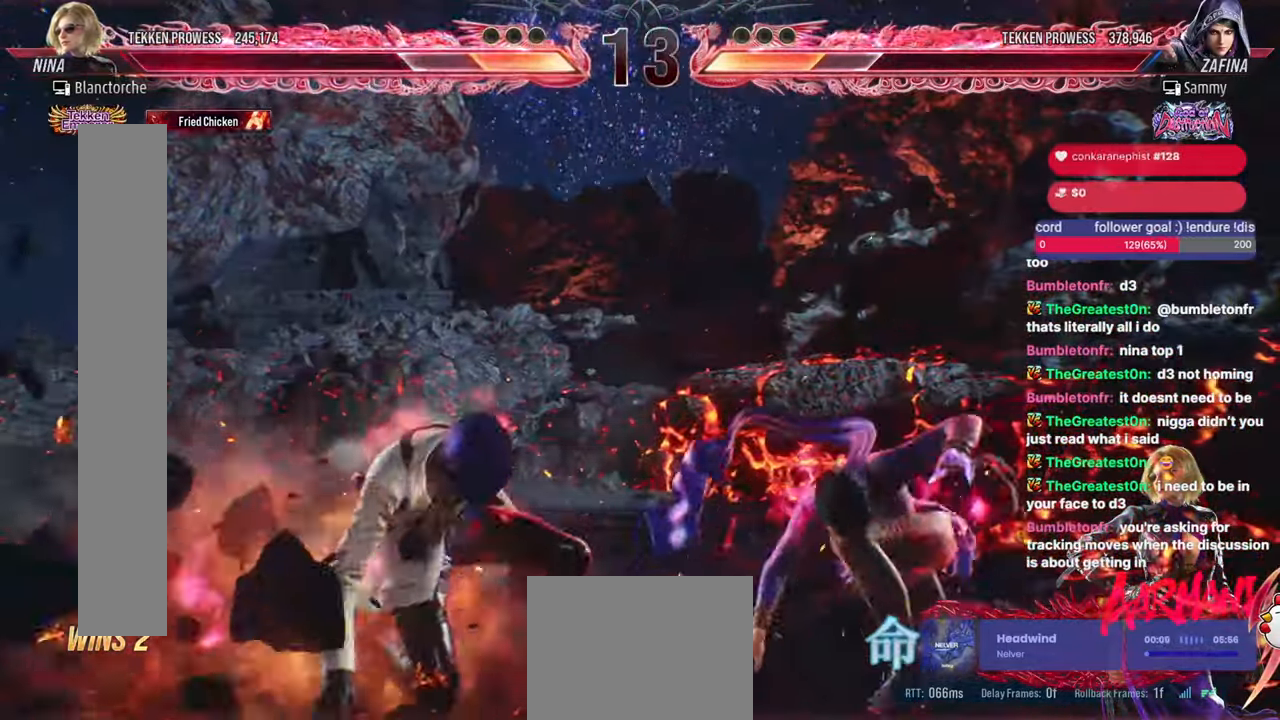
{"buttons": [], "events": [[317, "DPAD_UP", "down"], [333, "DPAD_DOWN", "down"], [367, "DPAD_UP", "up"], [417, "DPAD_DOWN", "up"], [467, "DPAD_LEFT", "up"]]}
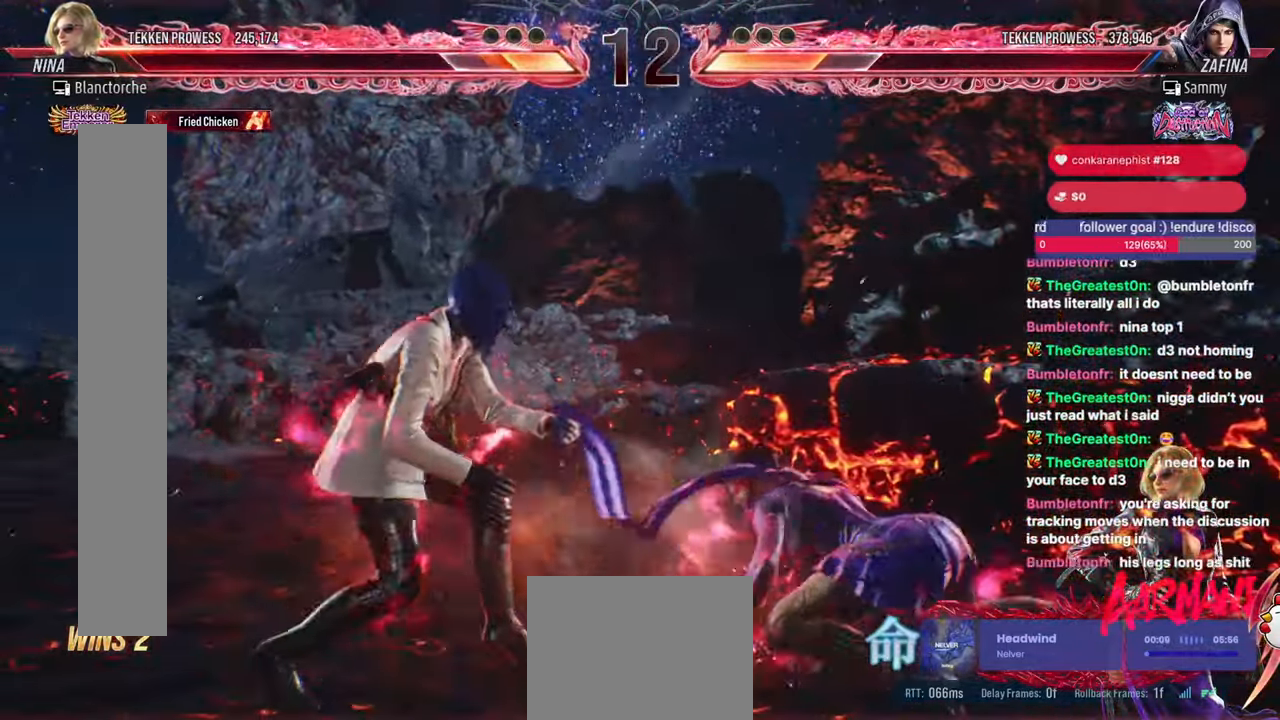
{"buttons": ["DPAD_LEFT"], "events": [[83, "DPAD_DOWN", "down"], [83, "DPAD_RIGHT", "down"], [100, "SQUARE", "down"], [267, "SQUARE", "up"], [300, "DPAD_DOWN", "up"], [300, "DPAD_RIGHT", "up"], [500, "DPAD_LEFT", "down"]]}
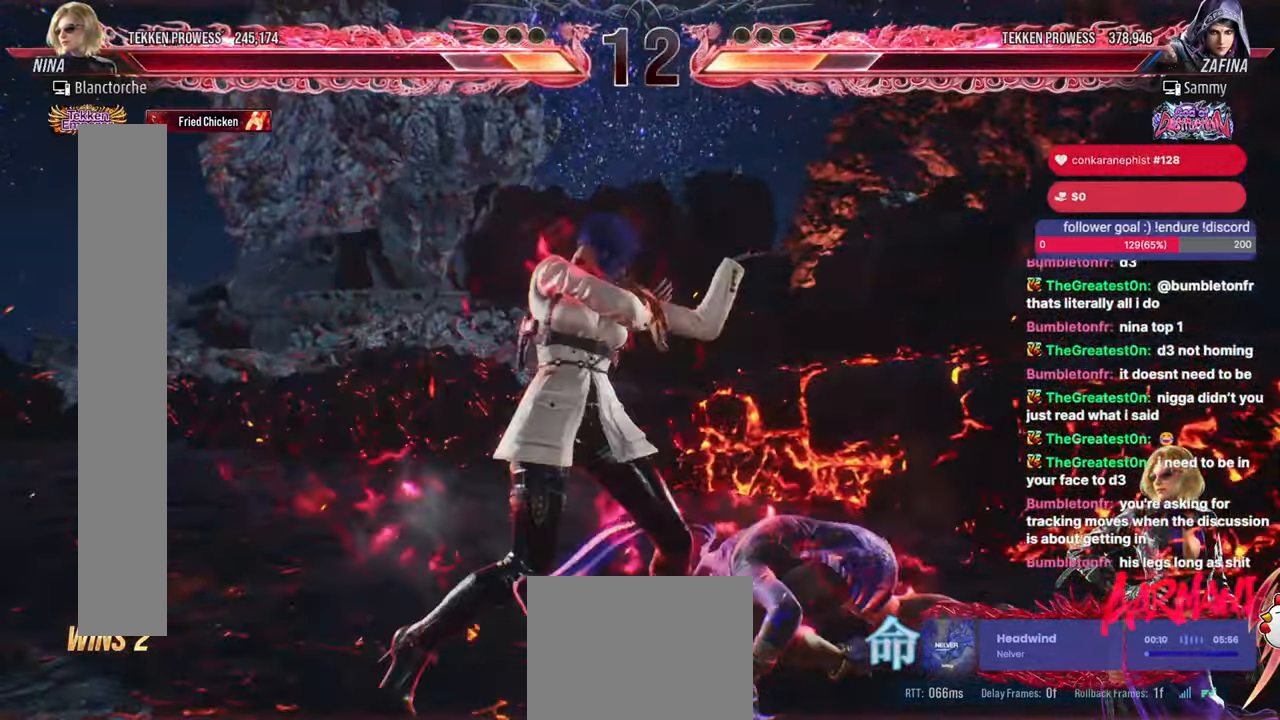
{"buttons": ["DPAD_LEFT"], "events": []}
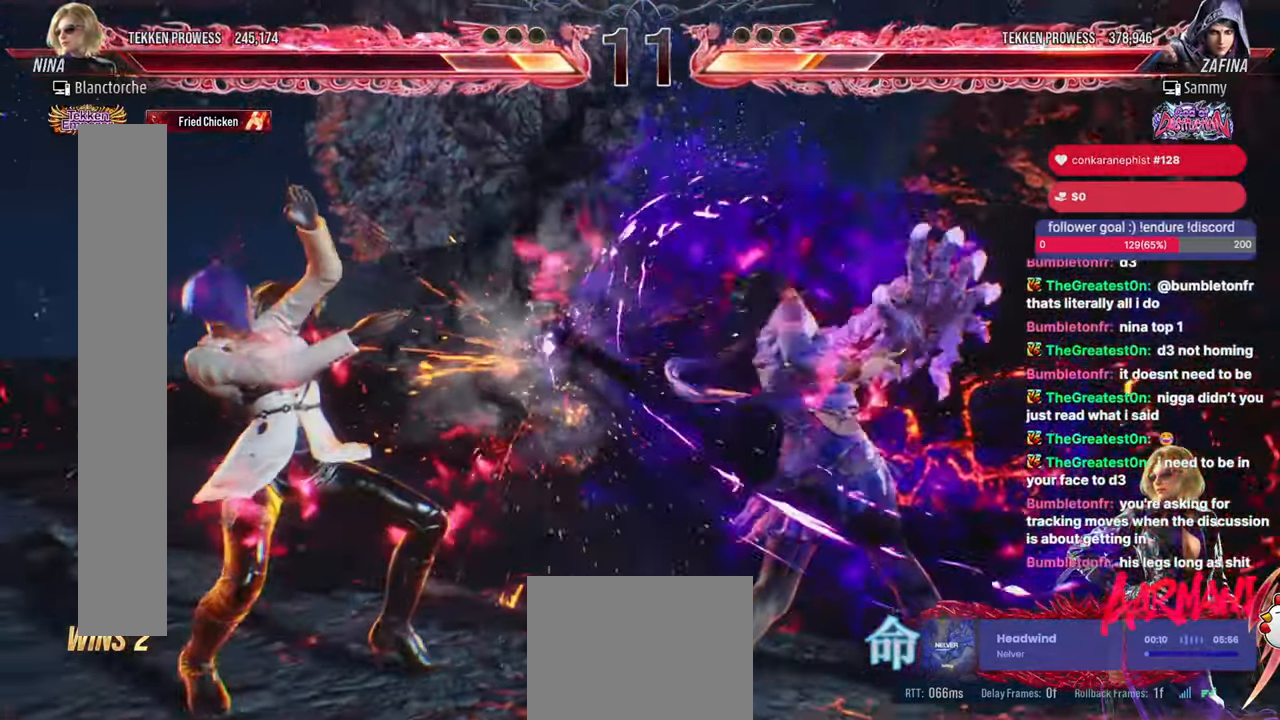
{"buttons": [], "events": [[233, "DPAD_LEFT", "up"], [400, "DPAD_LEFT", "down"], [483, "DPAD_LEFT", "up"]]}
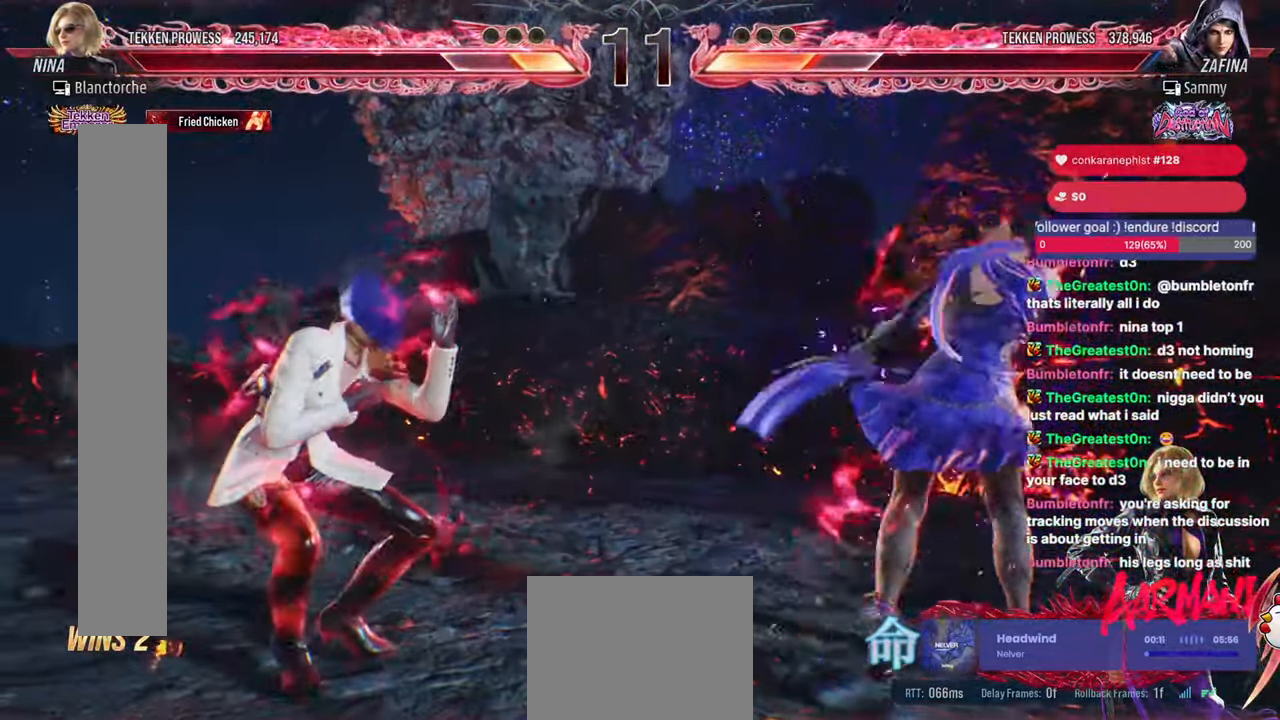
{"buttons": ["DPAD_RIGHT"], "events": [[33, "DPAD_LEFT", "down"], [250, "DPAD_LEFT", "up"], [317, "DPAD_RIGHT", "down"], [400, "DPAD_RIGHT", "up"], [483, "DPAD_RIGHT", "down"]]}
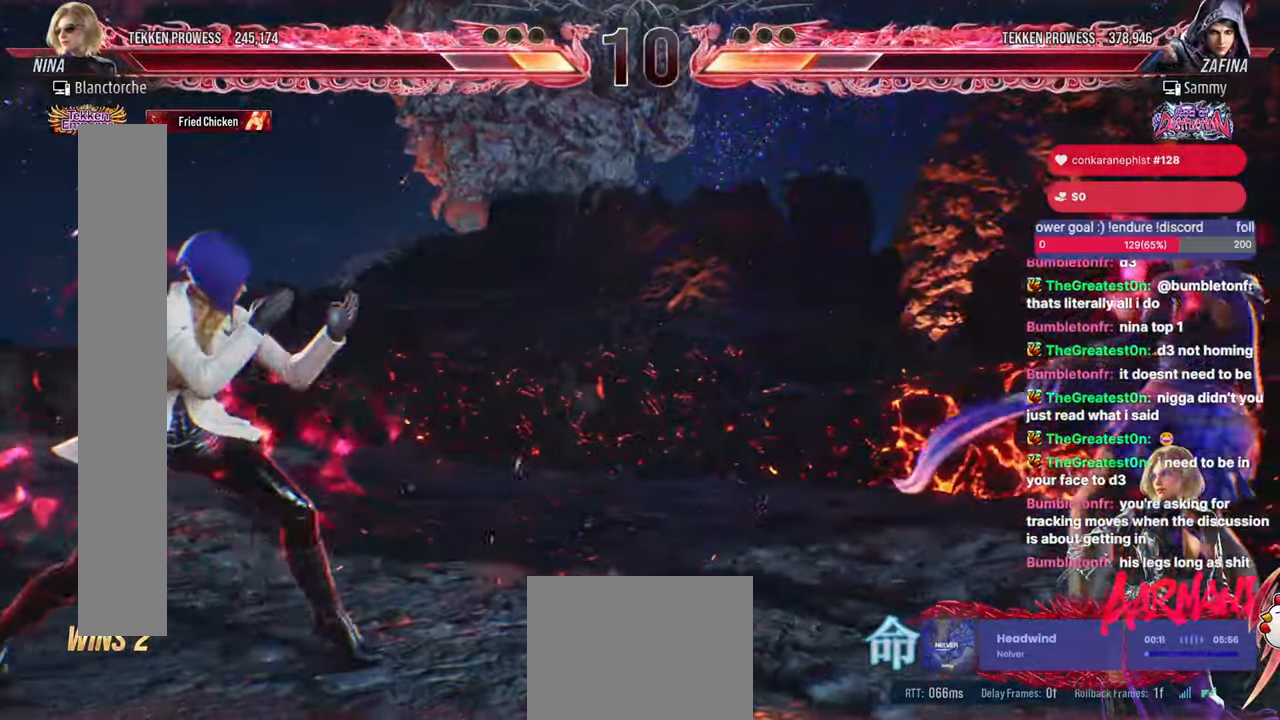
{"buttons": [], "events": [[133, "DPAD_RIGHT", "up"], [183, "DPAD_LEFT", "down"], [433, "DPAD_DOWN", "down"], [450, "DPAD_DOWN", "up"], [500, "DPAD_LEFT", "up"]]}
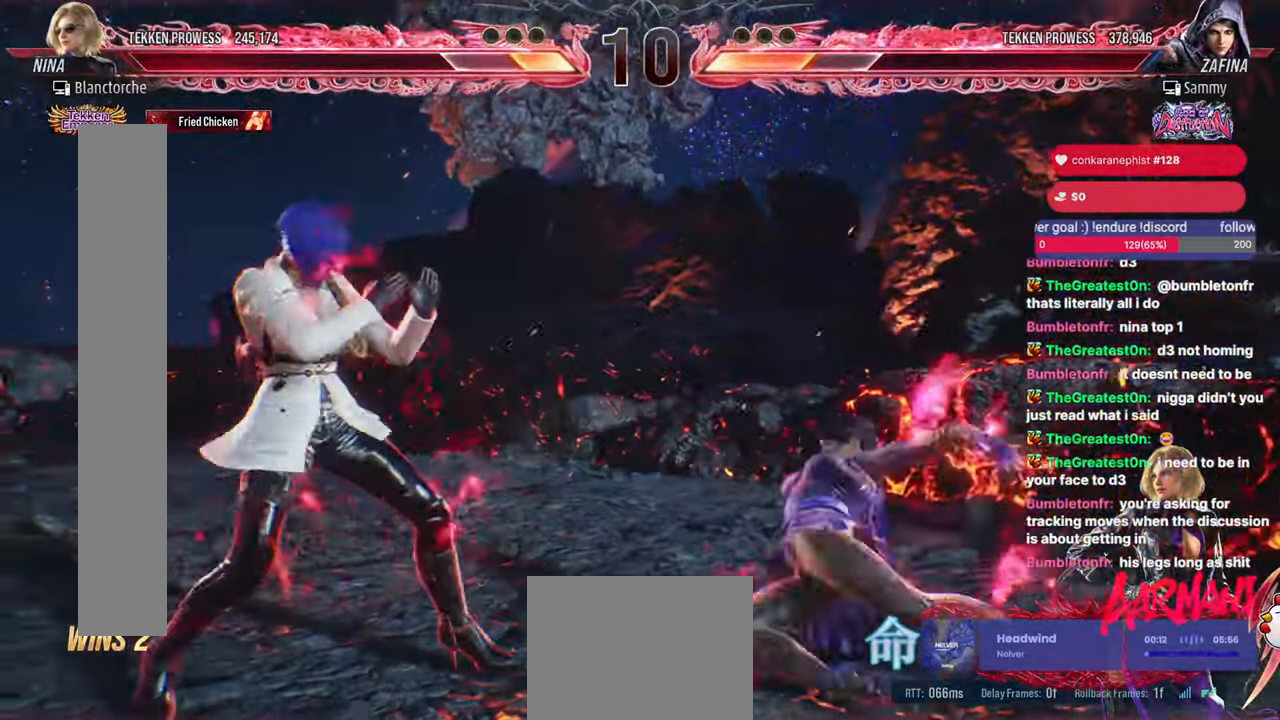
{"buttons": ["TRIANGLE", "DPAD_RIGHT"], "events": [[83, "DPAD_LEFT", "down"], [183, "DPAD_LEFT", "up"], [183, "DPAD_RIGHT", "down"], [217, "CIRCLE", "down"], [283, "CIRCLE", "up"], [383, "TRIANGLE", "down"], [483, "TRIANGLE", "up"], [500, "TRIANGLE", "down"]]}